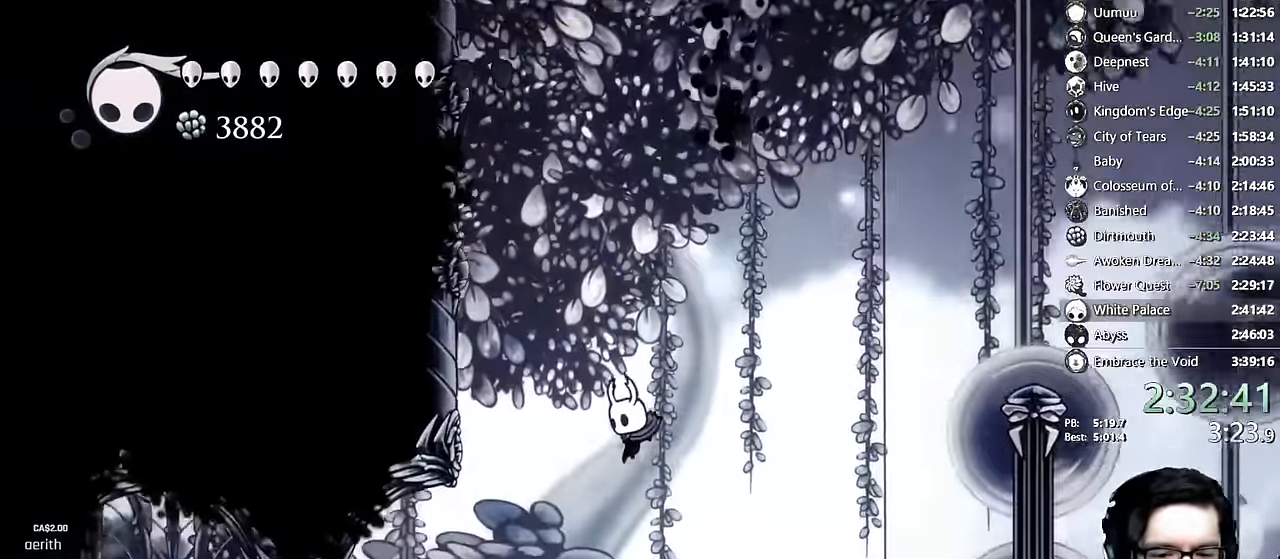
Gameplay with a controller (Xbox layout); each line is a JSON object with the inputs held at the frame after it. "events" lists button and stick changes between this image and that frame as [ms after this image, input, new state], when the widget could be followed in between. Not read: L3 R3.
{"buttons": ["L1", "DPAD_LEFT"], "left_stick": "center", "right_stick": "center"}
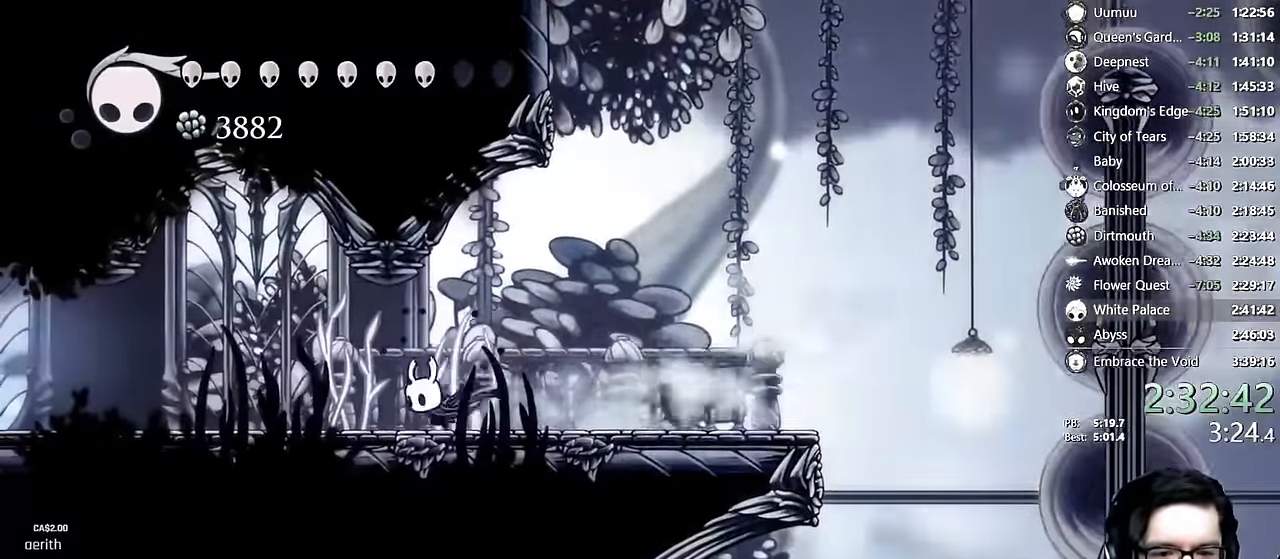
{"buttons": ["L2", "DPAD_LEFT"], "left_stick": "center", "right_stick": "center", "events": [[150, "L1", "up"], [150, "R2", "down"], [417, "L2", "down"], [417, "R2", "up"]]}
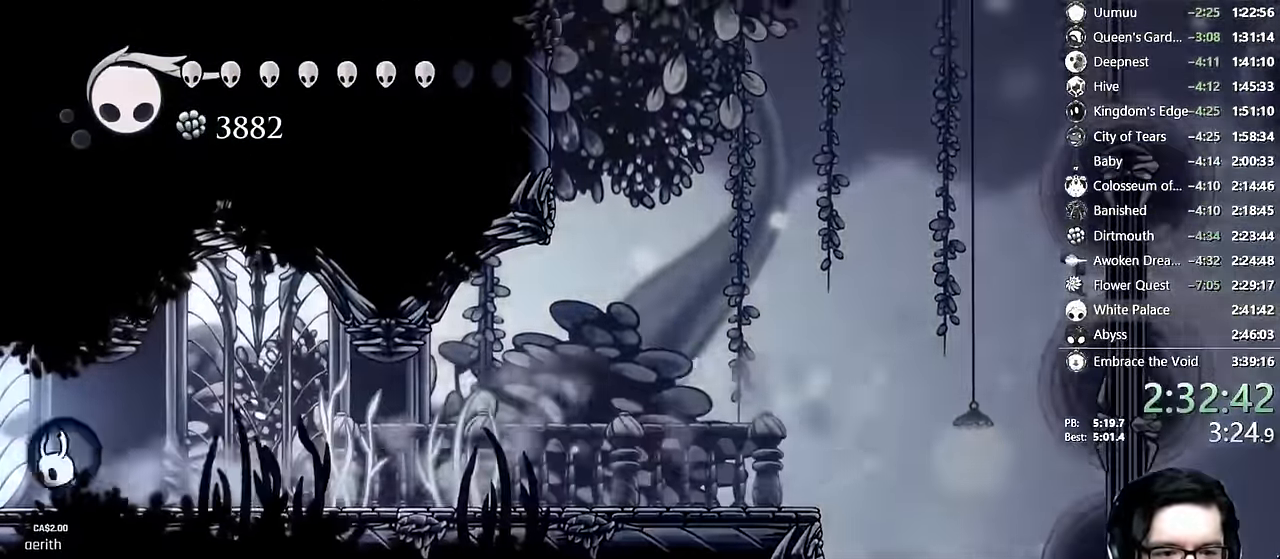
{"buttons": [], "left_stick": "center", "right_stick": "center", "events": [[17, "L2", "up"], [84, "R2", "down"], [350, "R2", "up"], [400, "DPAD_LEFT", "up"]]}
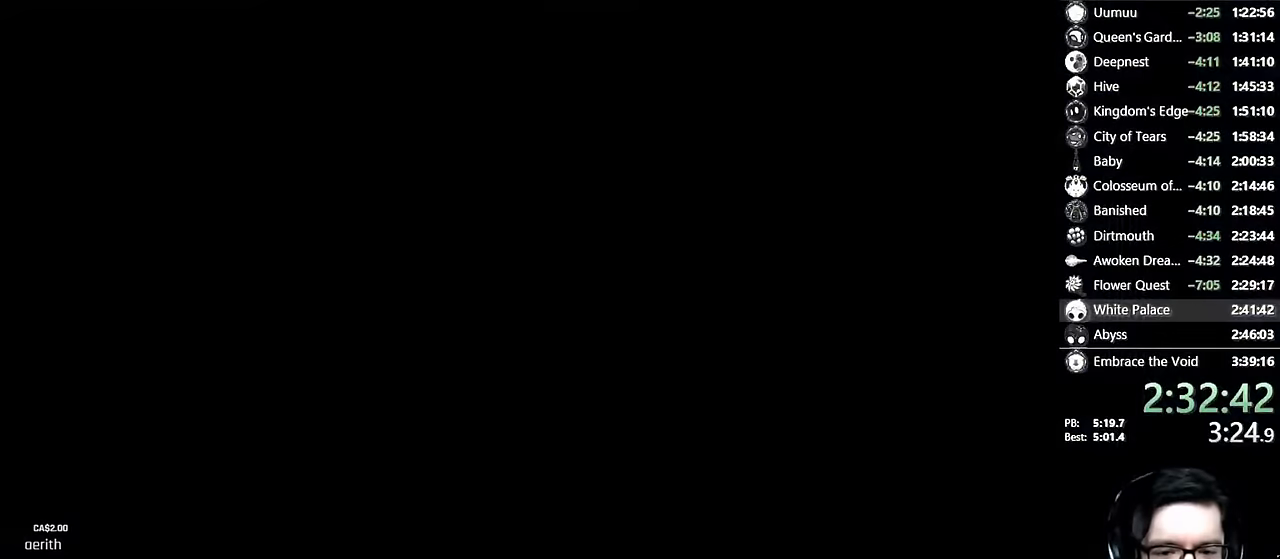
{"buttons": [], "left_stick": "center", "right_stick": "center", "events": []}
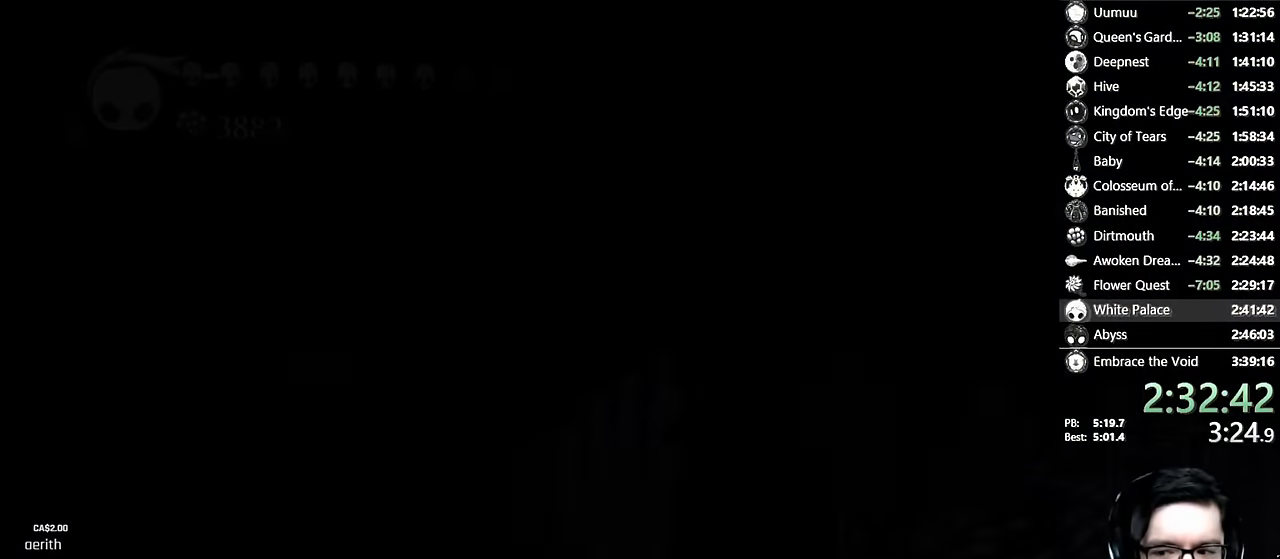
{"buttons": ["DPAD_LEFT"], "left_stick": "center", "right_stick": "center", "events": [[184, "DPAD_LEFT", "down"]]}
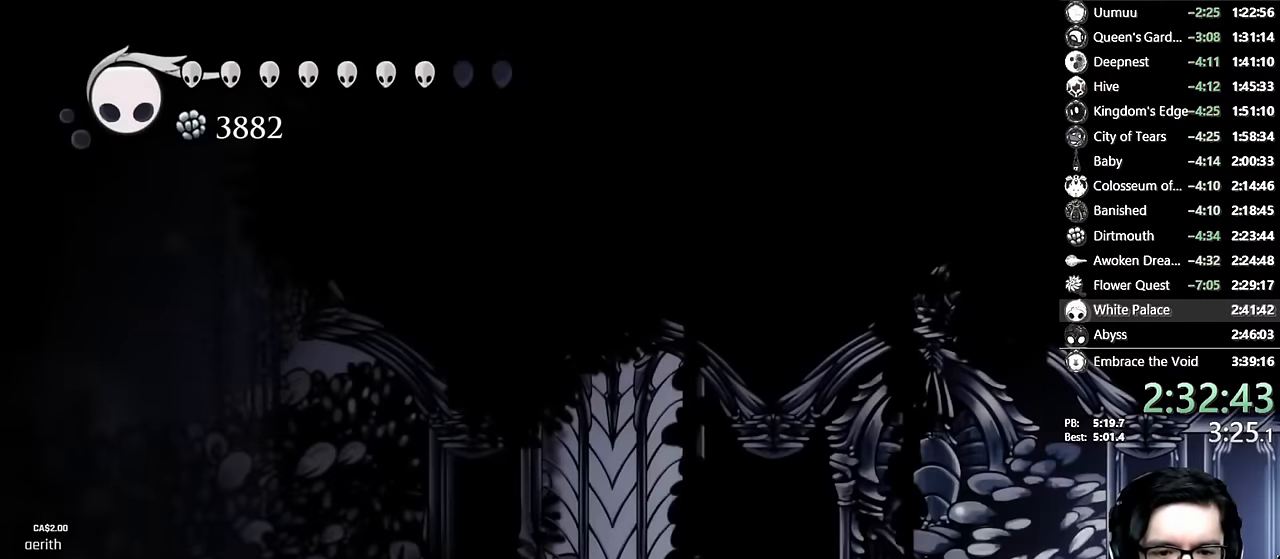
{"buttons": ["DPAD_LEFT"], "left_stick": "center", "right_stick": "center", "events": [[167, "R2", "down"], [334, "R2", "up"]]}
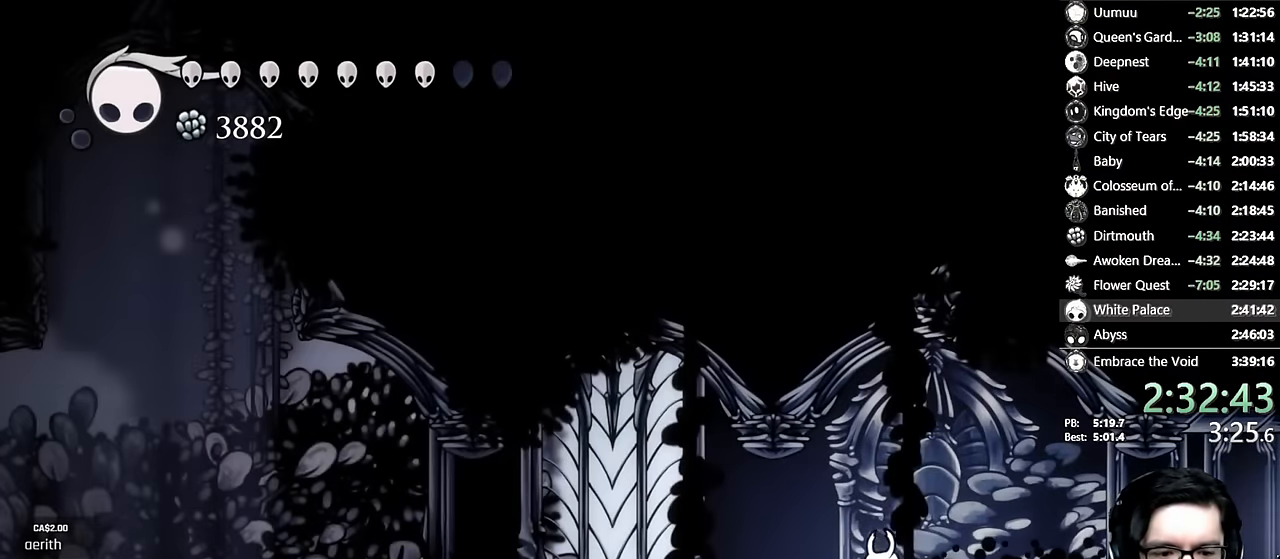
{"buttons": ["R2", "DPAD_LEFT"], "left_stick": "center", "right_stick": "center", "events": [[34, "R2", "down"], [234, "R2", "up"], [417, "R2", "down"]]}
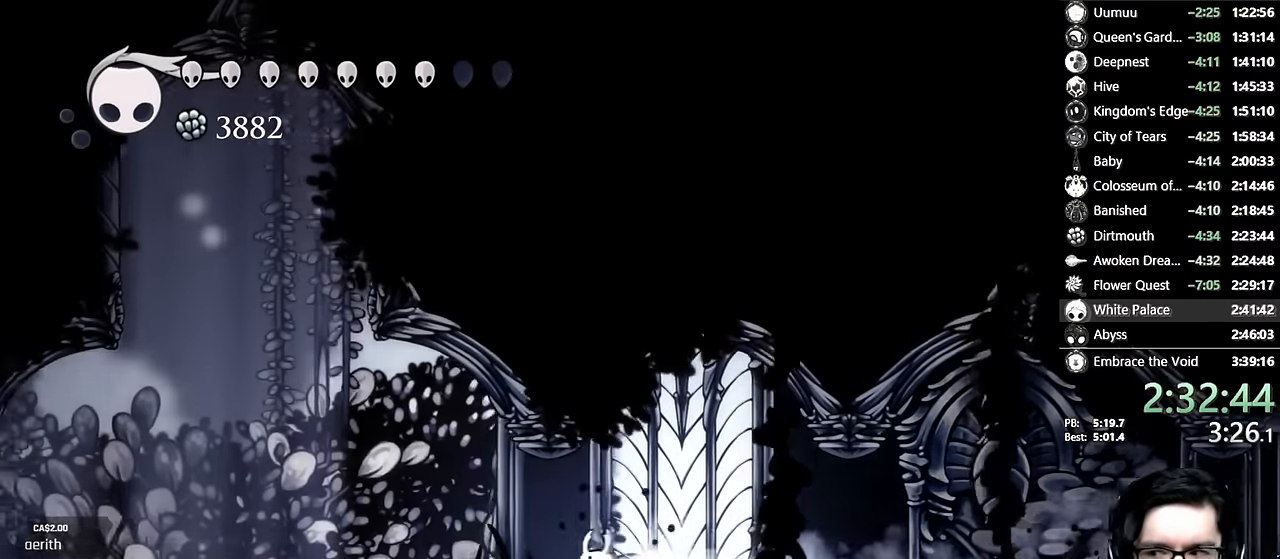
{"buttons": ["R2", "DPAD_LEFT"], "left_stick": "center", "right_stick": "center", "events": [[117, "R2", "up"], [384, "R2", "down"]]}
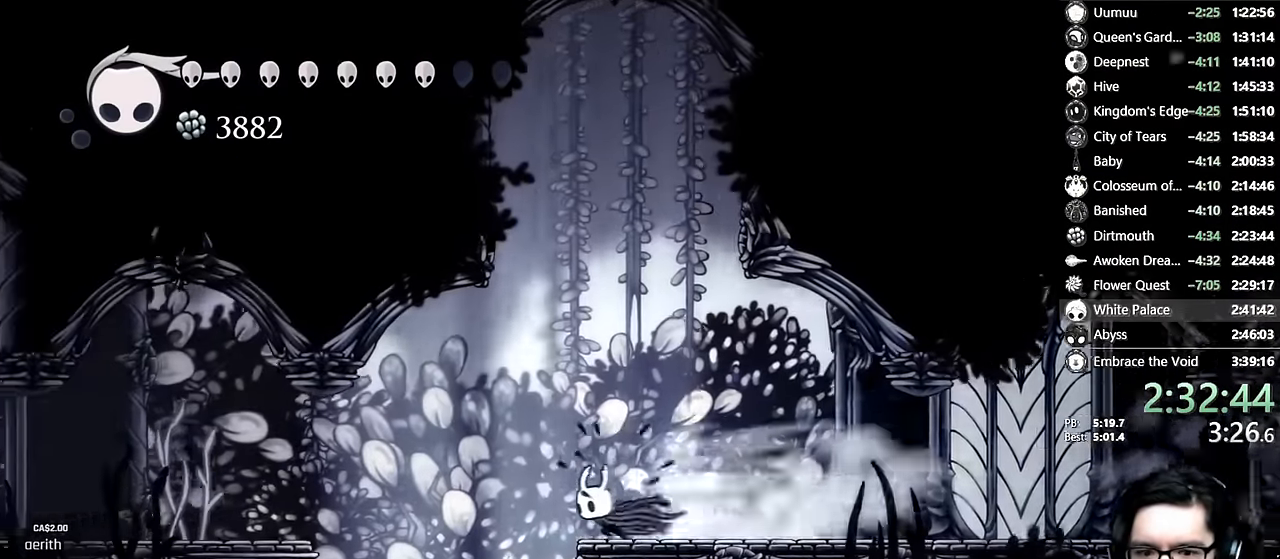
{"buttons": ["A", "DPAD_LEFT"], "left_stick": "center", "right_stick": "center"}
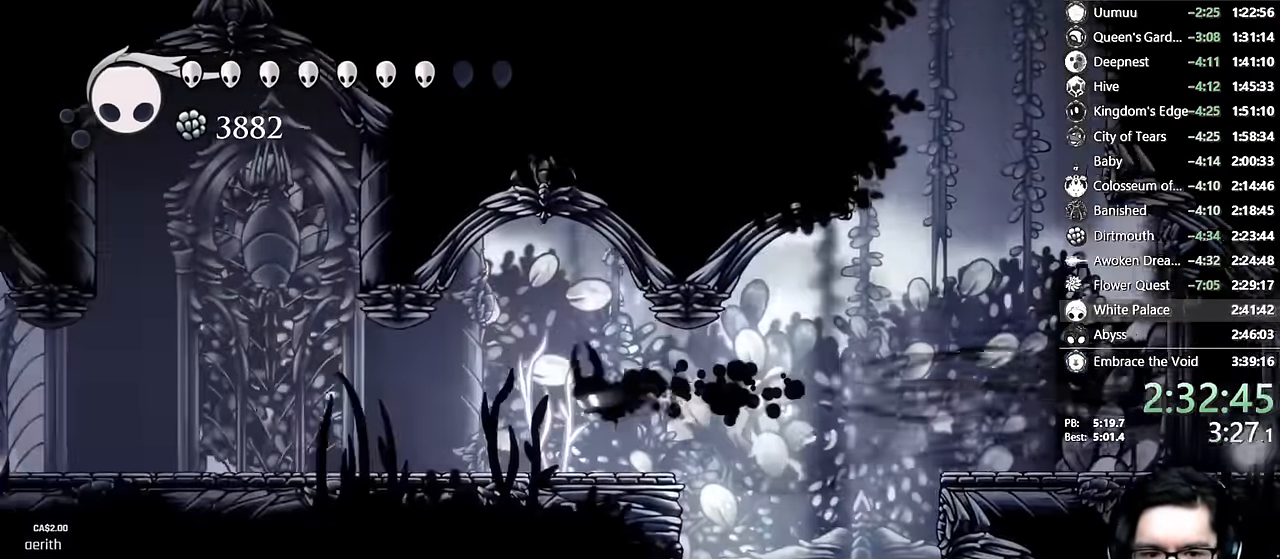
{"buttons": ["DPAD_LEFT"], "left_stick": "center", "right_stick": "center"}
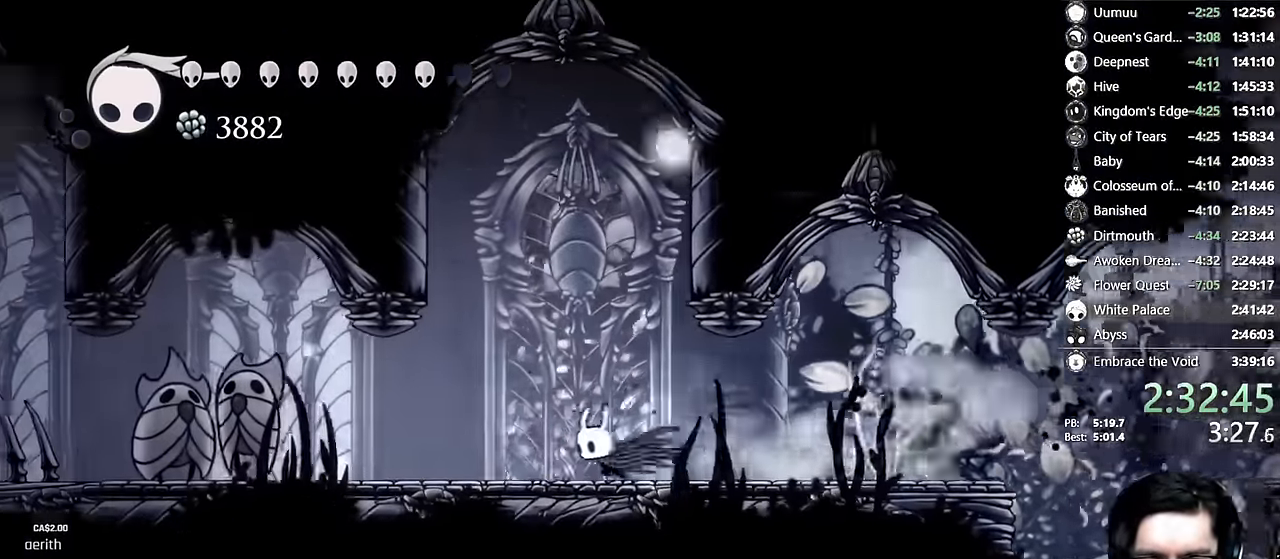
{"buttons": ["Y", "DPAD_DOWN"], "left_stick": "center", "right_stick": "center", "events": [[100, "DPAD_LEFT", "up"], [150, "DPAD_RIGHT", "down"], [184, "DPAD_DOWN", "down"], [250, "DPAD_RIGHT", "up"], [250, "Y", "down"]]}
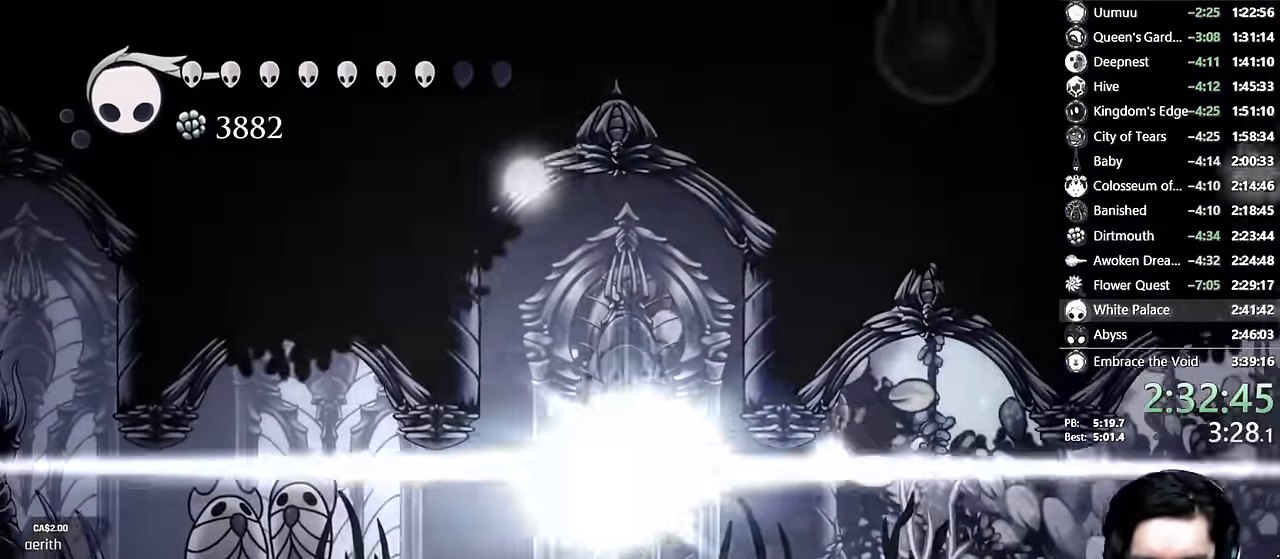
{"buttons": [], "left_stick": "center", "right_stick": "center", "events": [[50, "Y", "up"], [67, "DPAD_DOWN", "up"]]}
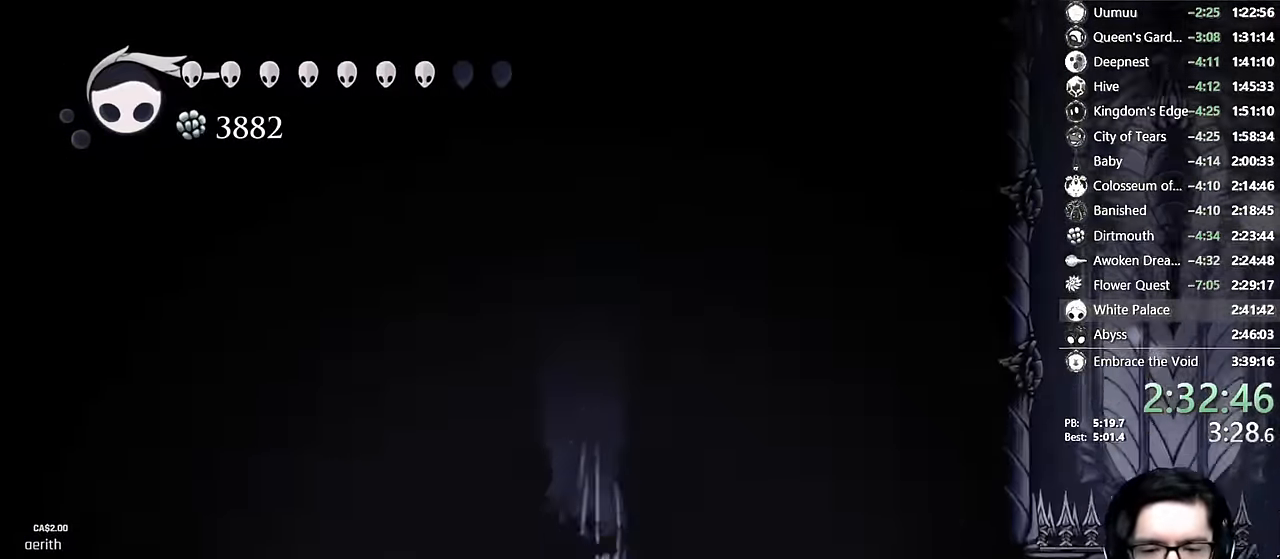
{"buttons": [], "left_stick": "center", "right_stick": "center", "events": []}
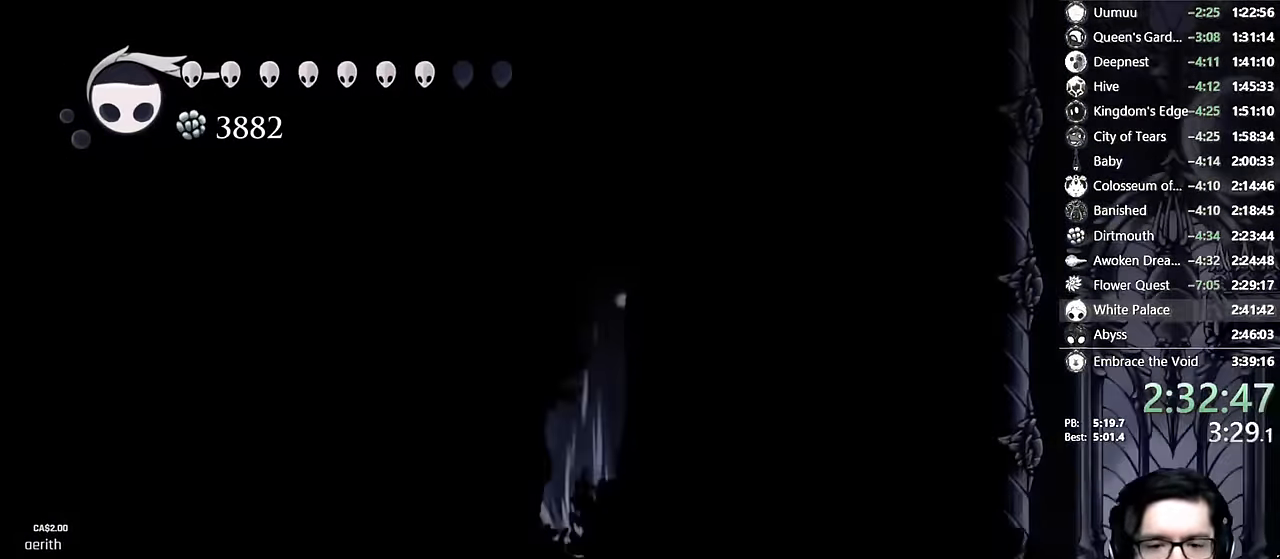
{"buttons": [], "left_stick": "center", "right_stick": "center", "events": [[383, "DPAD_RIGHT", "down"], [500, "DPAD_RIGHT", "up"]]}
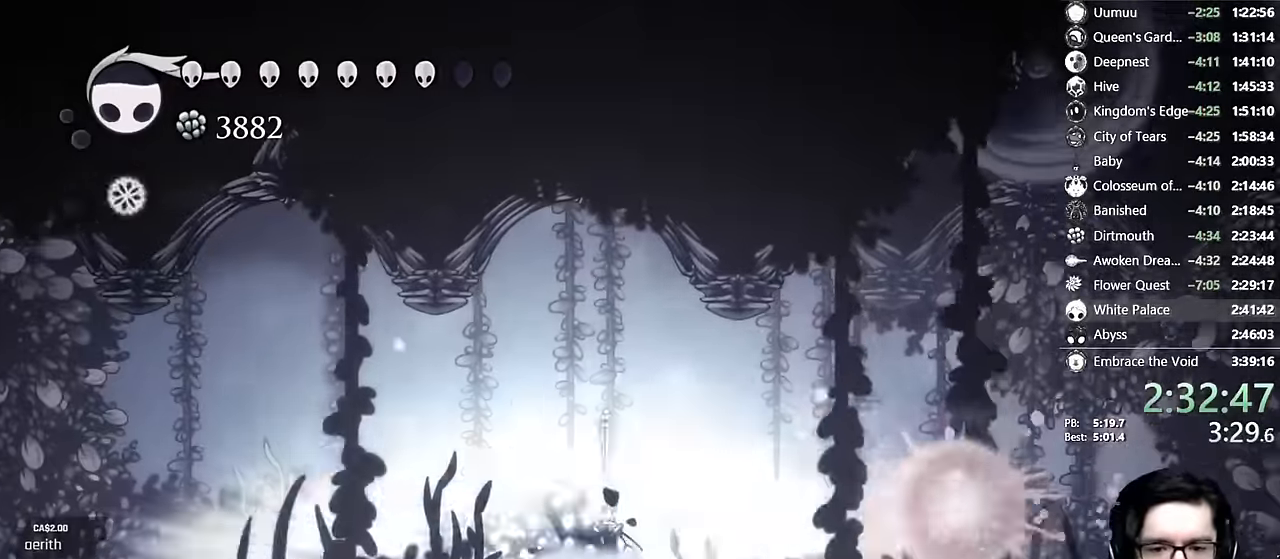
{"buttons": [], "left_stick": "center", "right_stick": "center"}
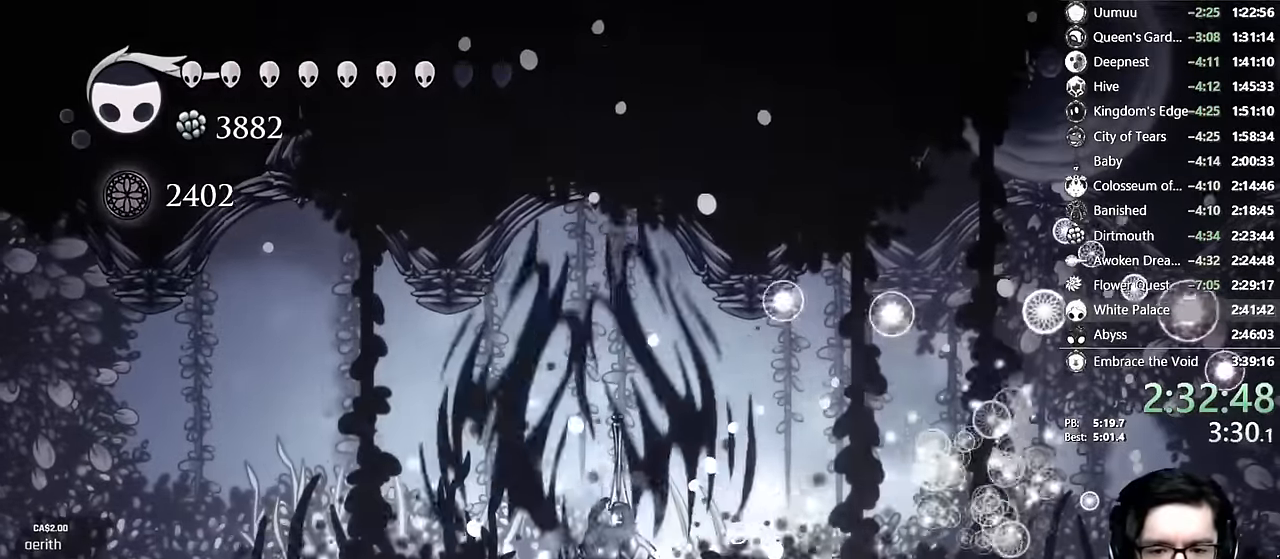
{"buttons": [], "left_stick": "center", "right_stick": "center", "events": [[217, "X", "down"], [250, "DPAD_LEFT", "down"], [333, "R2", "down"], [483, "DPAD_LEFT", "up"], [483, "X", "up"], [500, "R2", "up"]]}
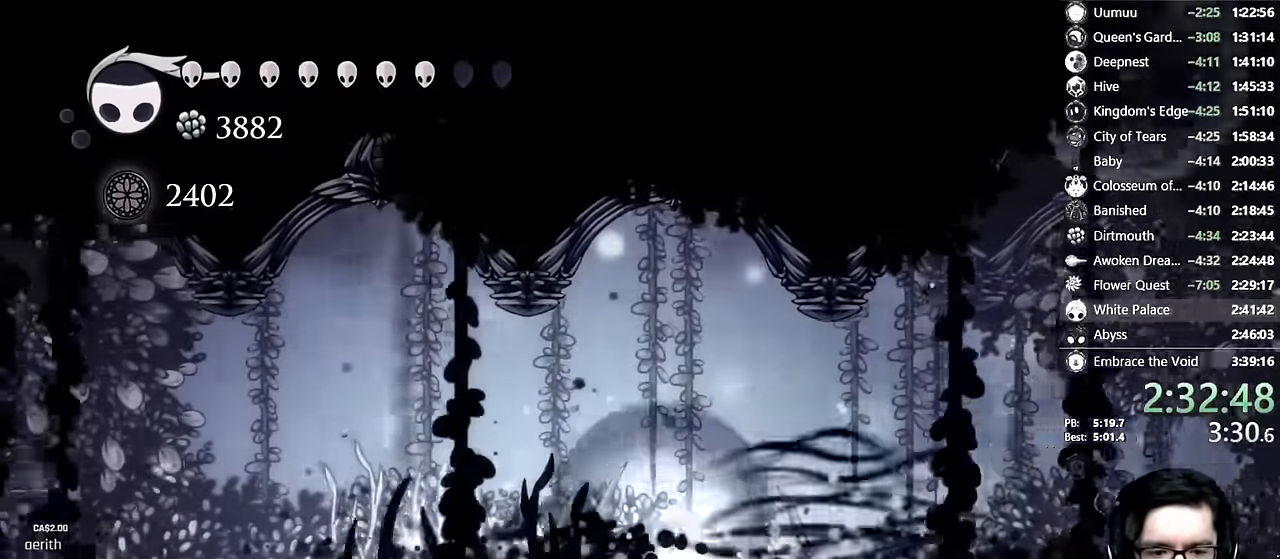
{"buttons": ["DPAD_DOWN"], "left_stick": "center", "right_stick": "center", "events": [[250, "DPAD_LEFT", "down"], [250, "R2", "down"], [433, "R2", "up"], [450, "DPAD_LEFT", "up"], [467, "DPAD_DOWN", "down"]]}
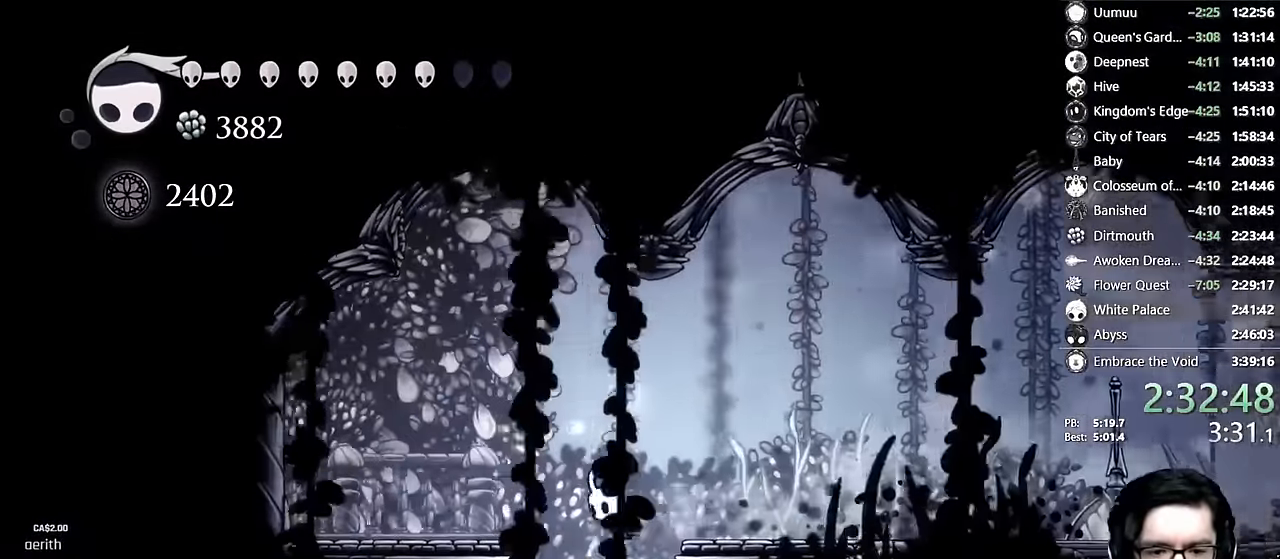
{"buttons": ["DPAD_RIGHT"], "left_stick": "center", "right_stick": "center", "events": [[117, "R2", "down"], [300, "DPAD_RIGHT", "down"], [317, "DPAD_DOWN", "up"], [333, "R2", "up"]]}
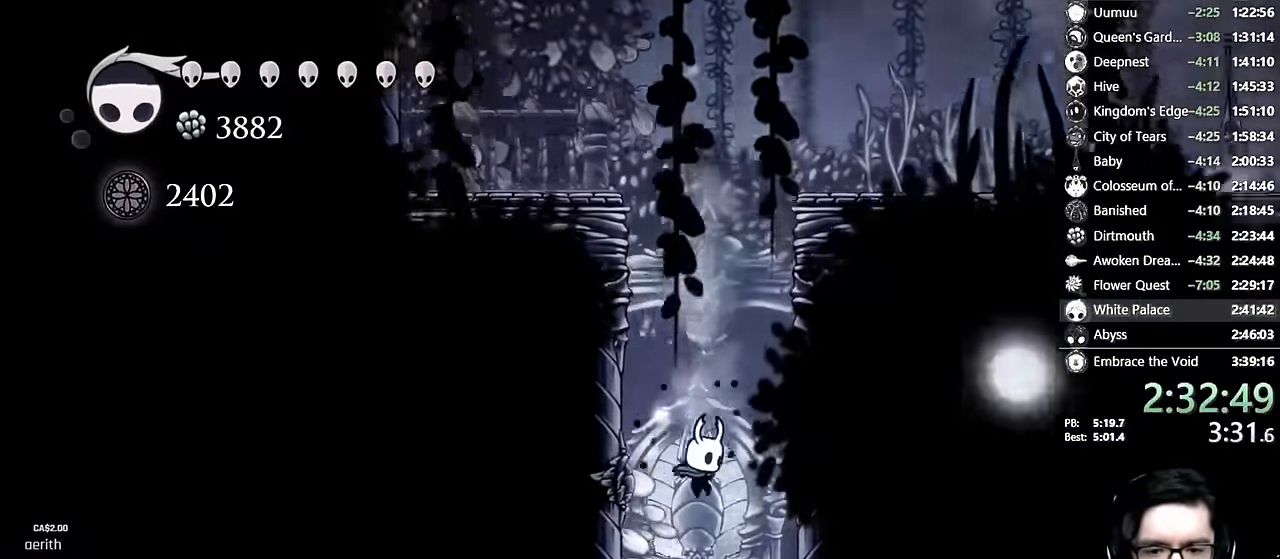
{"buttons": ["DPAD_RIGHT"], "left_stick": "center", "right_stick": "center", "events": [[133, "DPAD_RIGHT", "up"], [167, "right_stick", "up"], [217, "right_stick", "center"], [283, "DPAD_RIGHT", "down"]]}
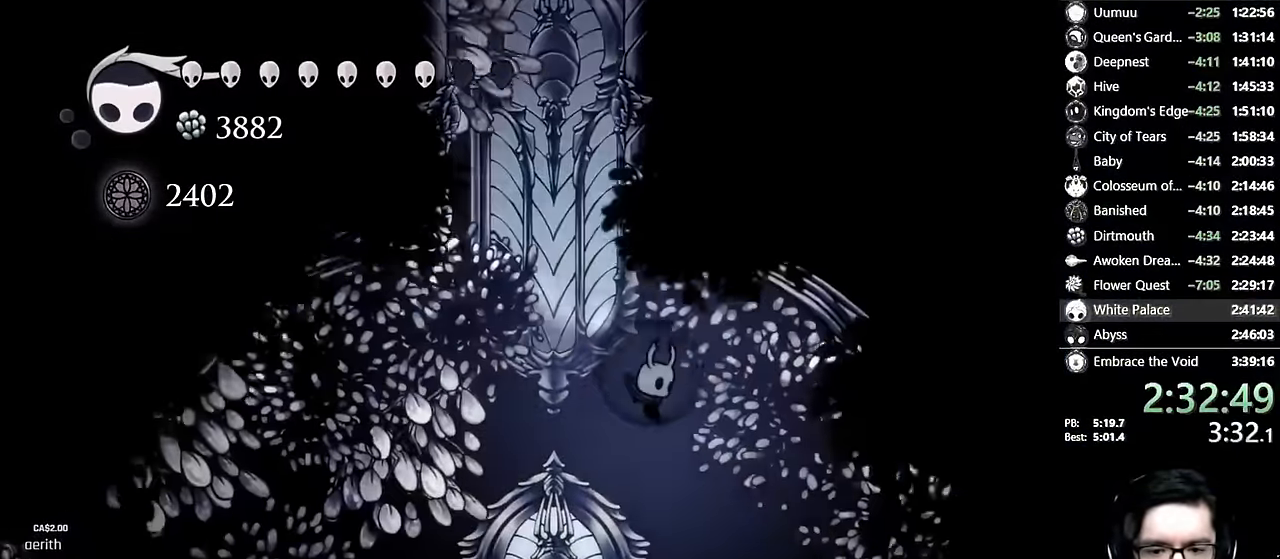
{"buttons": [], "left_stick": "center", "right_stick": "center"}
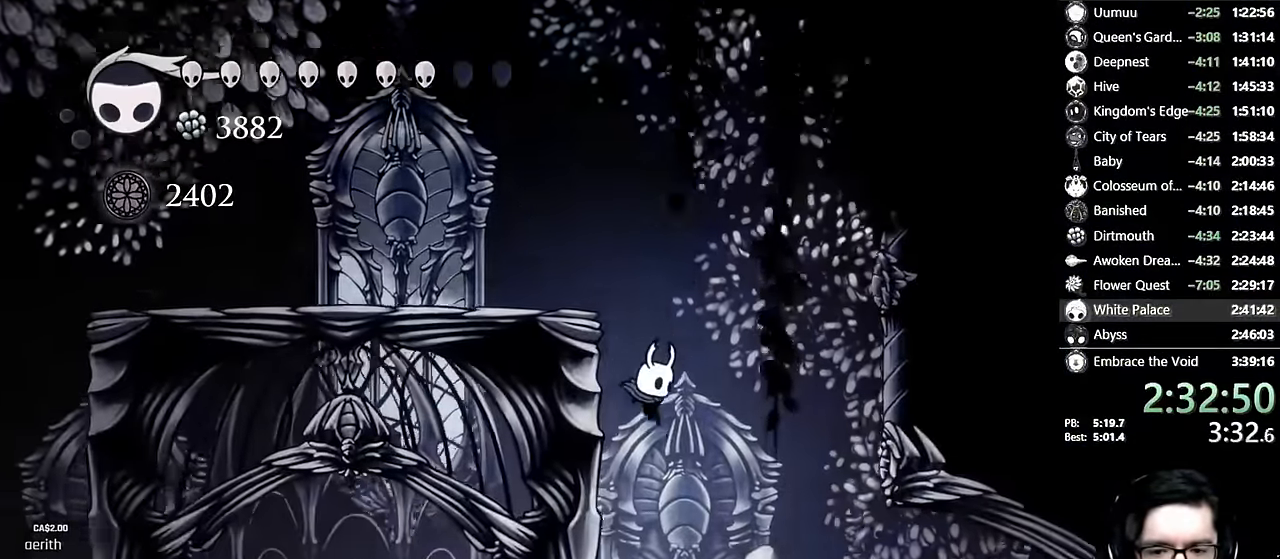
{"buttons": [], "left_stick": "center", "right_stick": "center"}
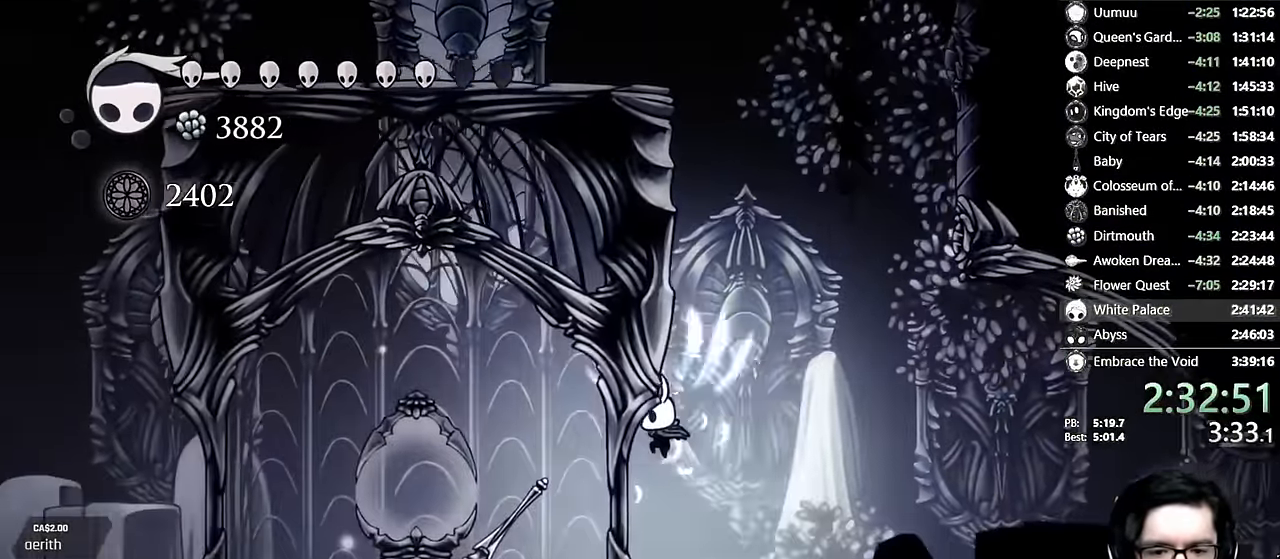
{"buttons": ["R2", "DPAD_LEFT"], "left_stick": "center", "right_stick": "center", "events": [[183, "DPAD_LEFT", "down"], [250, "X", "down"], [367, "R2", "down"], [467, "X", "up"]]}
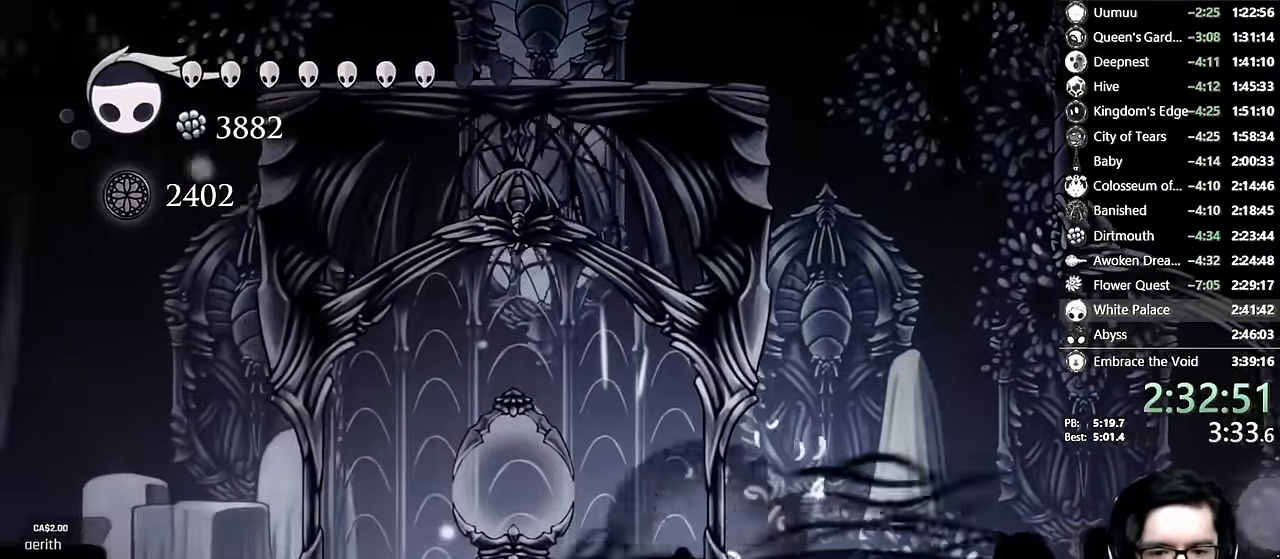
{"buttons": ["L2", "DPAD_LEFT"], "left_stick": "center", "right_stick": "center", "events": [[17, "R2", "up"], [300, "L2", "down"]]}
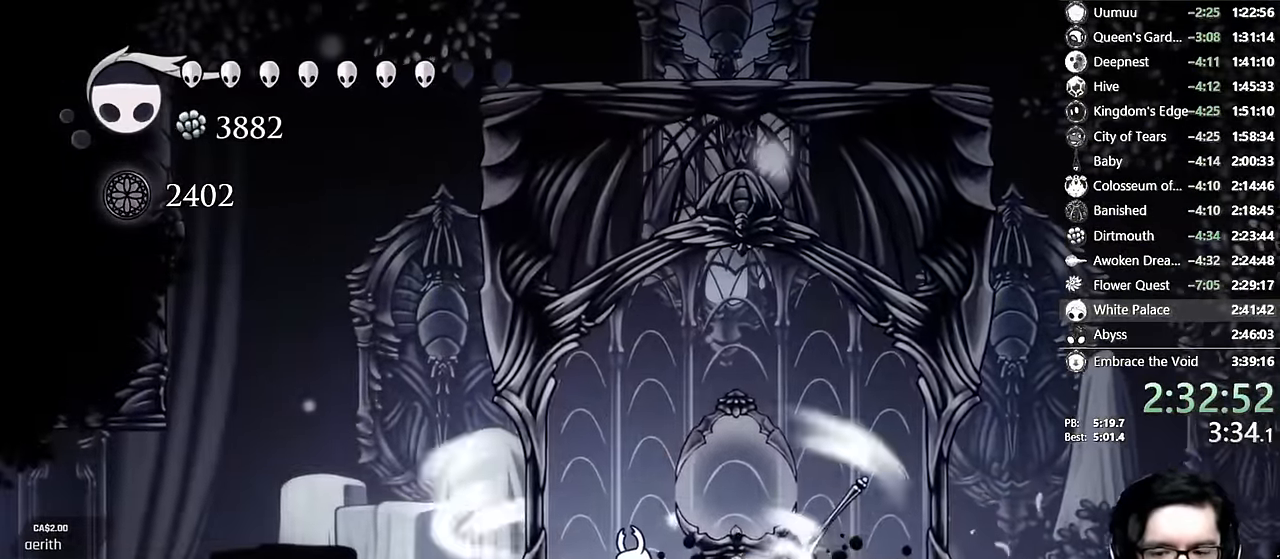
{"buttons": ["L2", "DPAD_LEFT"], "left_stick": "center", "right_stick": "center", "events": []}
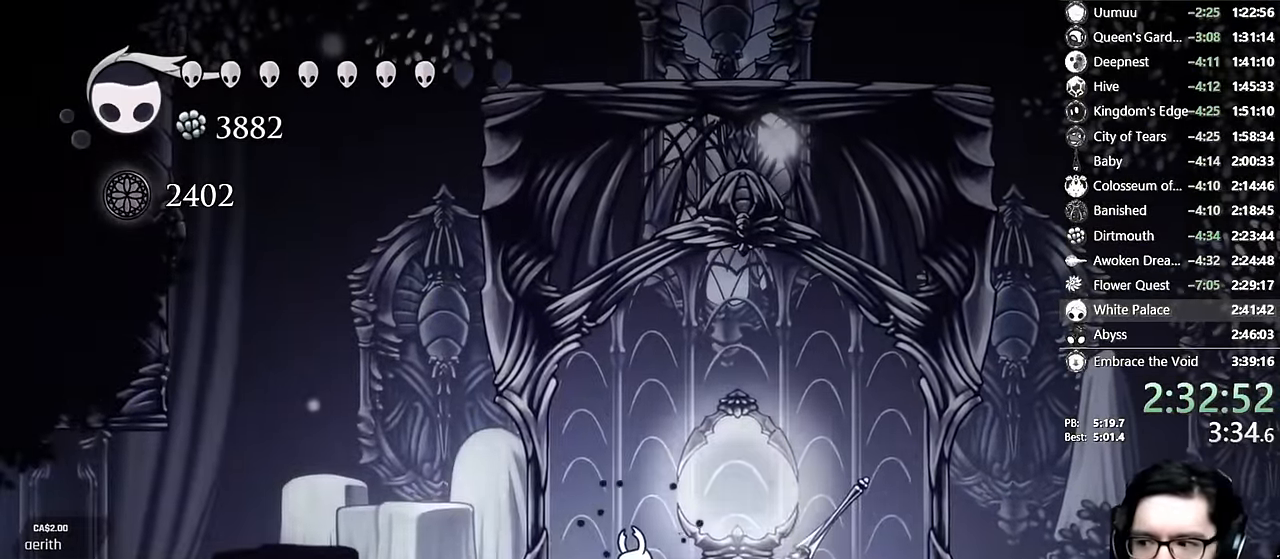
{"buttons": [], "left_stick": "center", "right_stick": "center"}
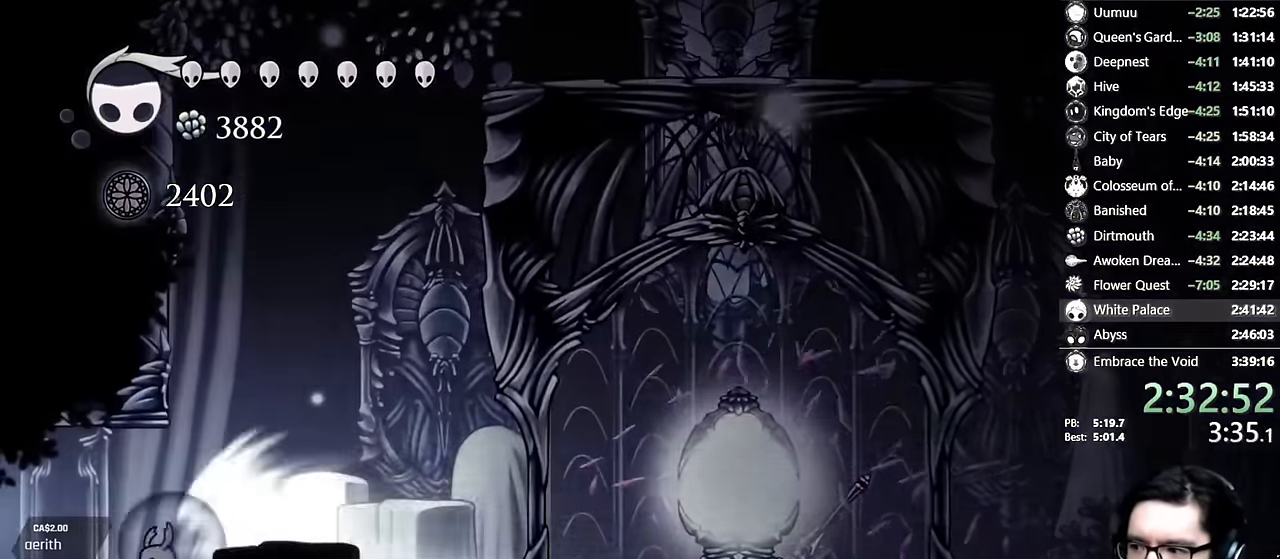
{"buttons": [], "left_stick": "center", "right_stick": "center", "events": []}